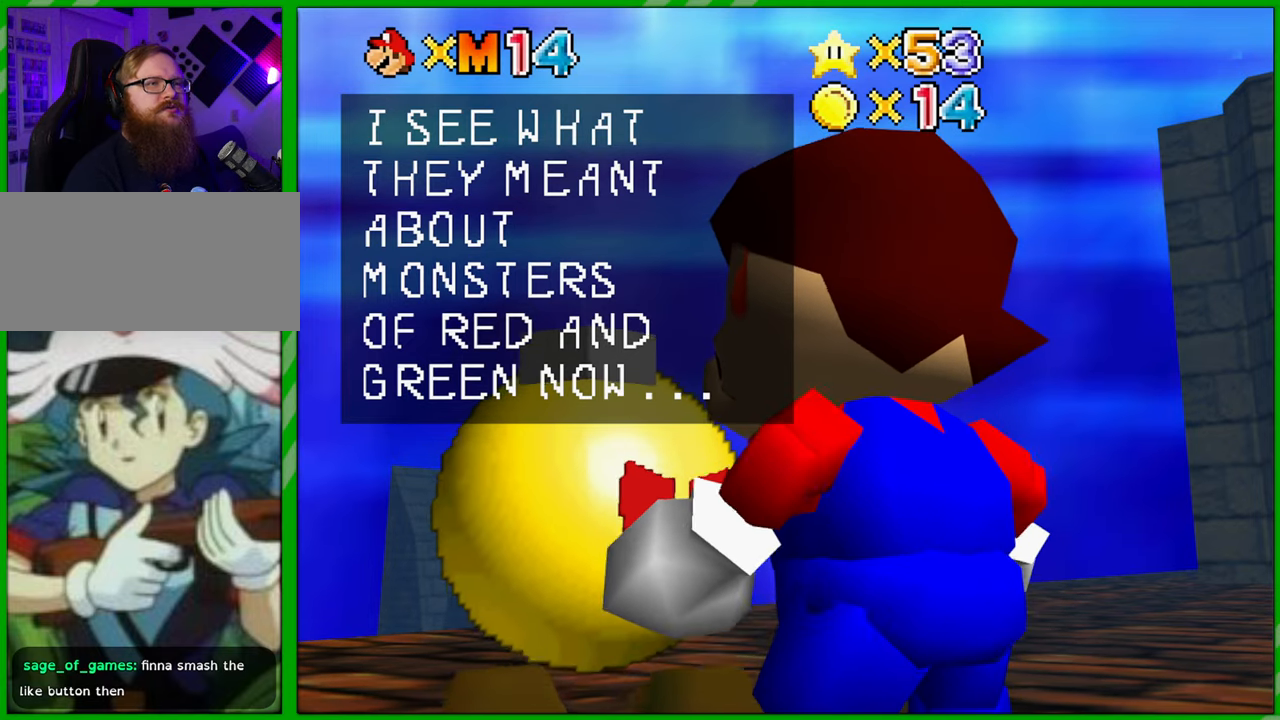
Gameplay with a controller (Nintendo layout); each line is a JSON object with the inputs held at the frame after it. "events" lists button and stick changes between this image and that frame as [ms after this image, input, new state], when the widget could be followed in between. Not read: L1 L3 R1 R3 X Y Z.
{"buttons": [], "left_stick": "center", "events": [[300, "A", "down"], [383, "A", "up"]]}
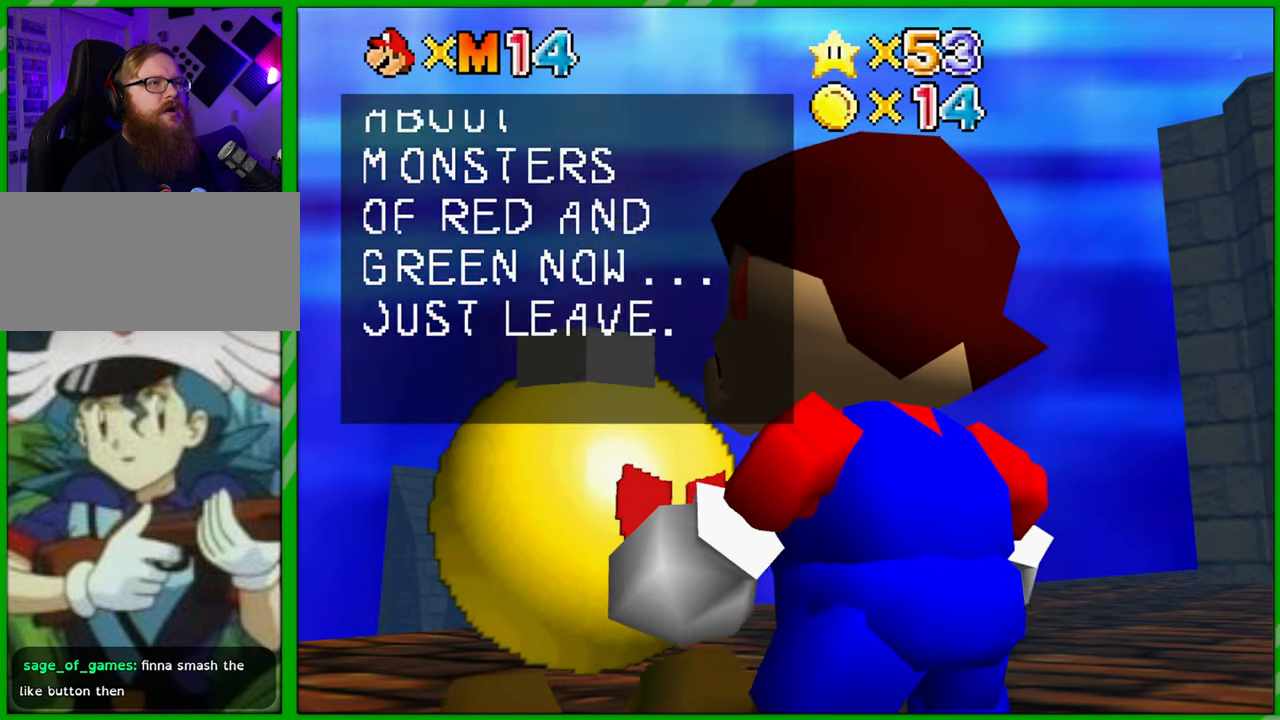
{"buttons": [], "left_stick": "center", "events": []}
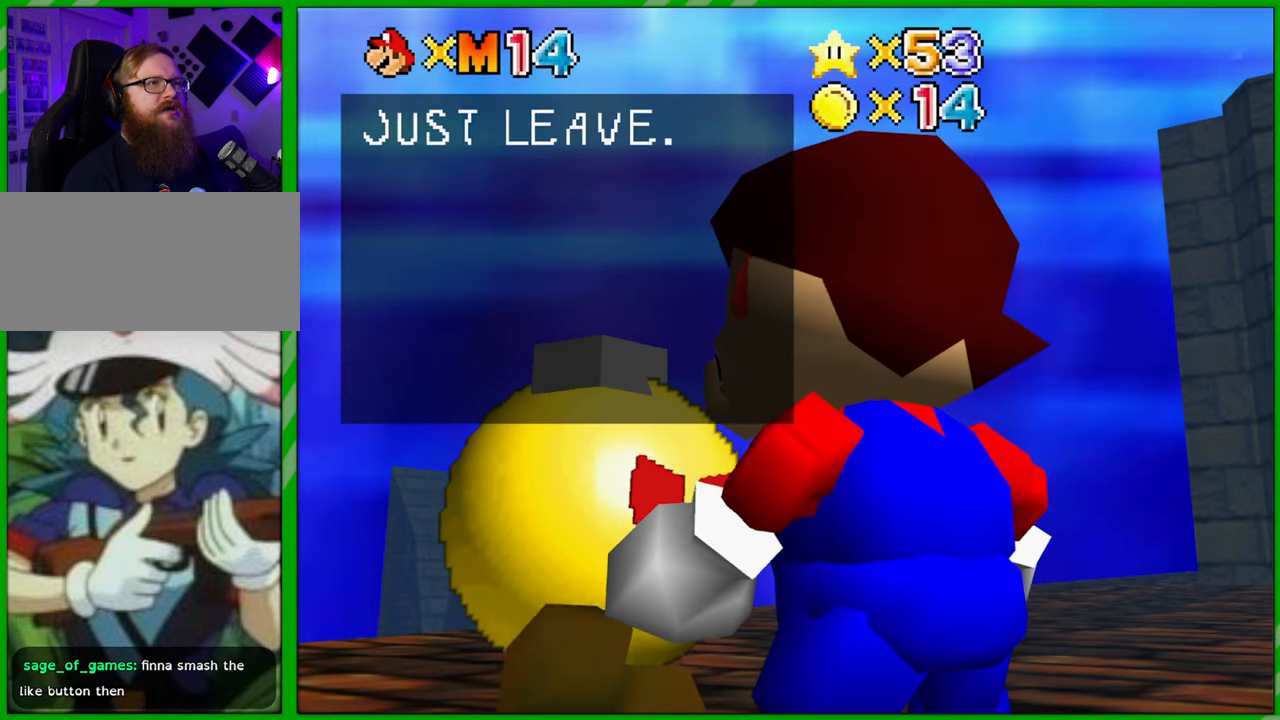
{"buttons": [], "left_stick": "center", "events": [[350, "A", "down"], [483, "A", "up"]]}
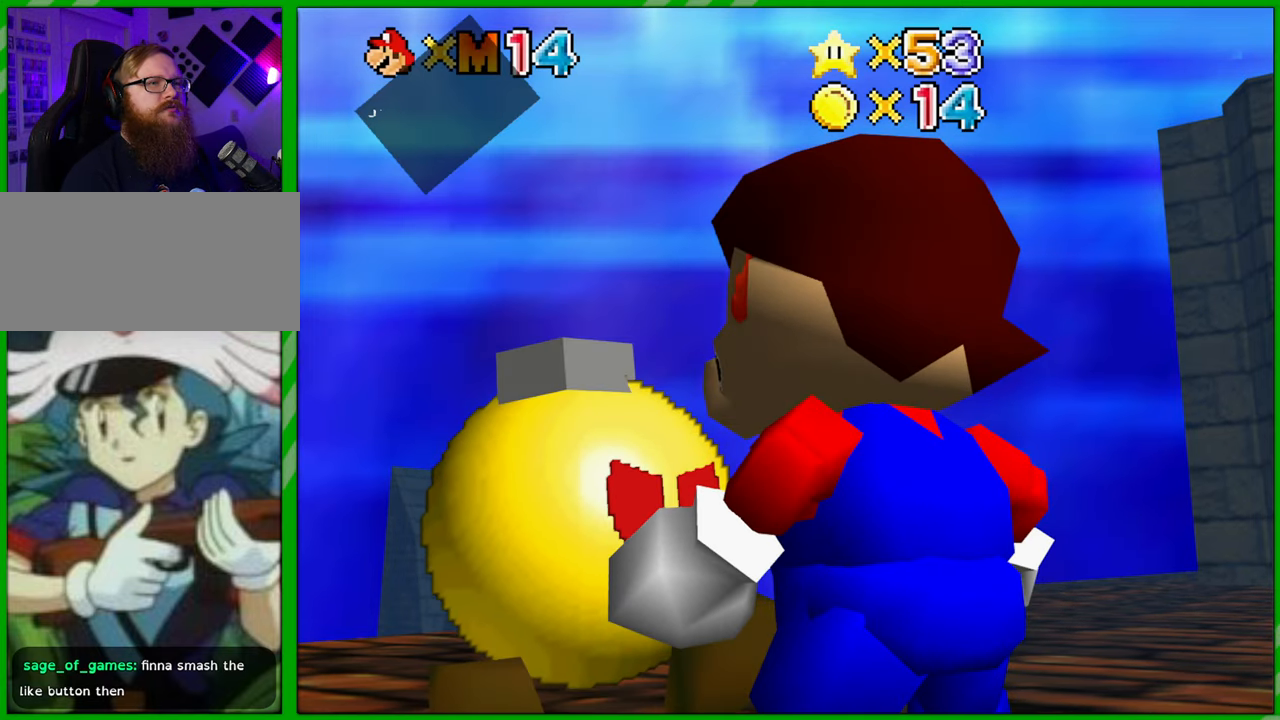
{"buttons": [], "left_stick": "center", "events": []}
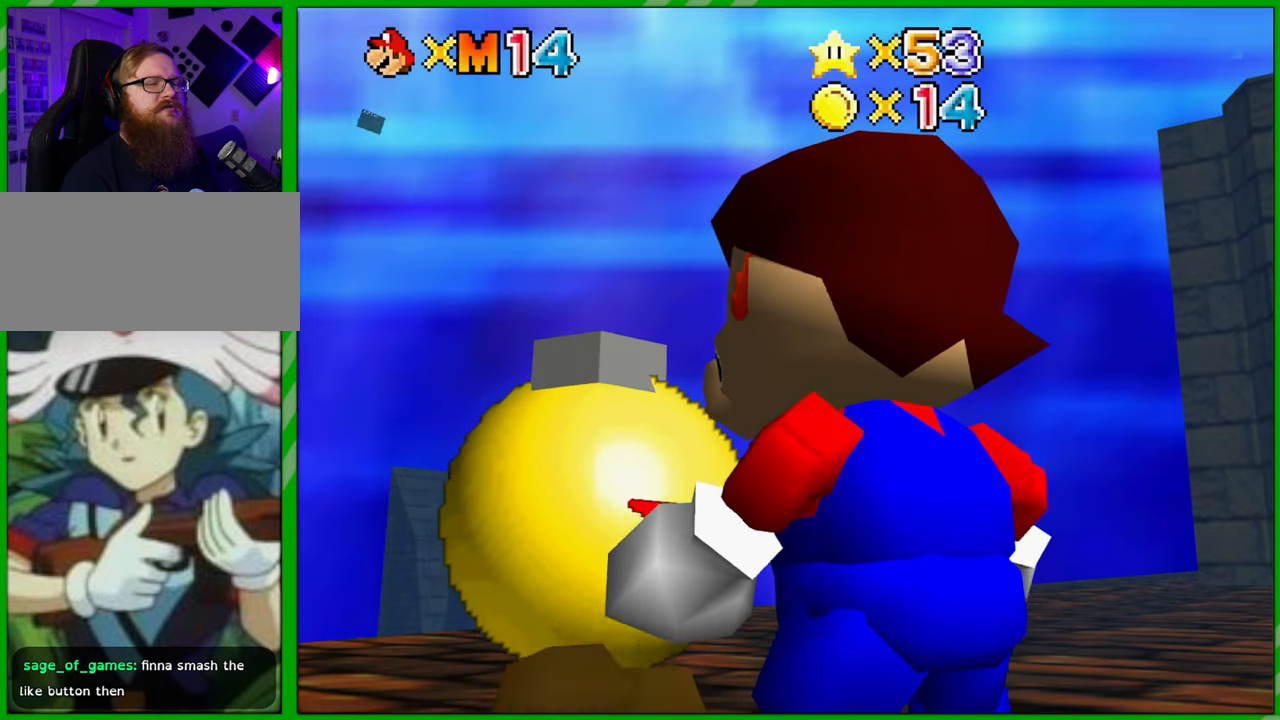
{"buttons": [], "left_stick": "center", "events": []}
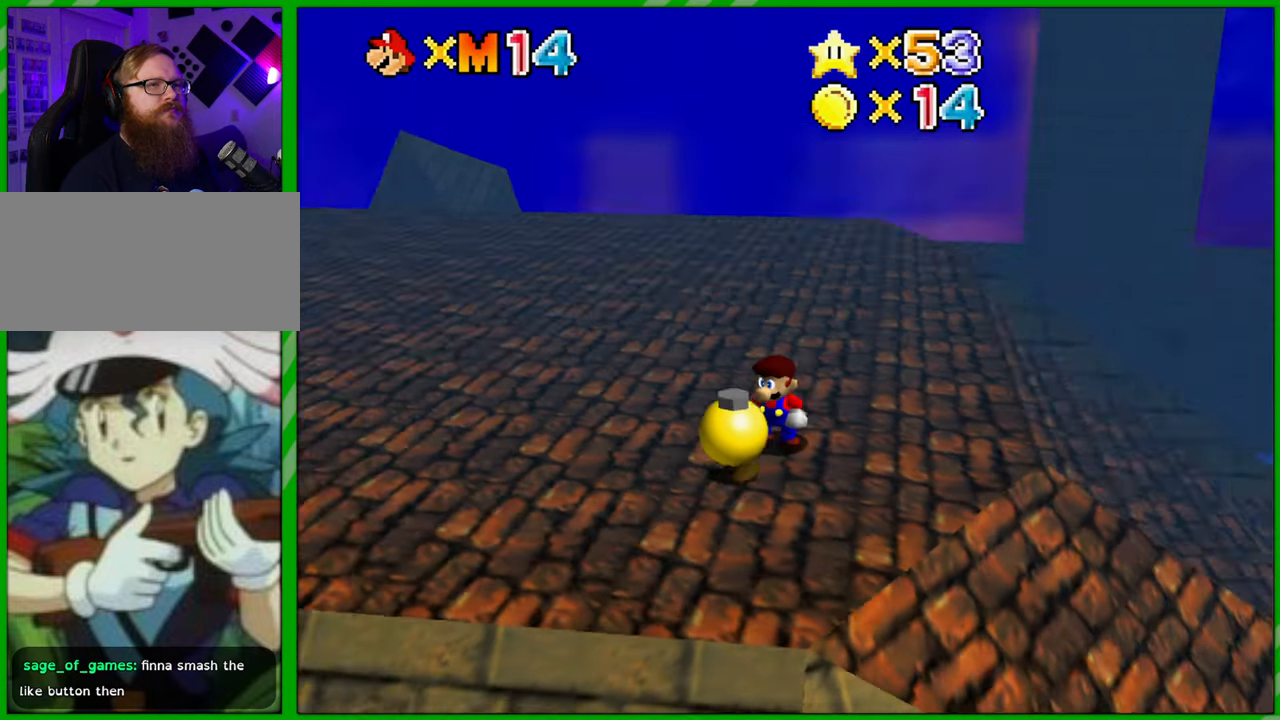
{"buttons": [], "left_stick": "center", "events": []}
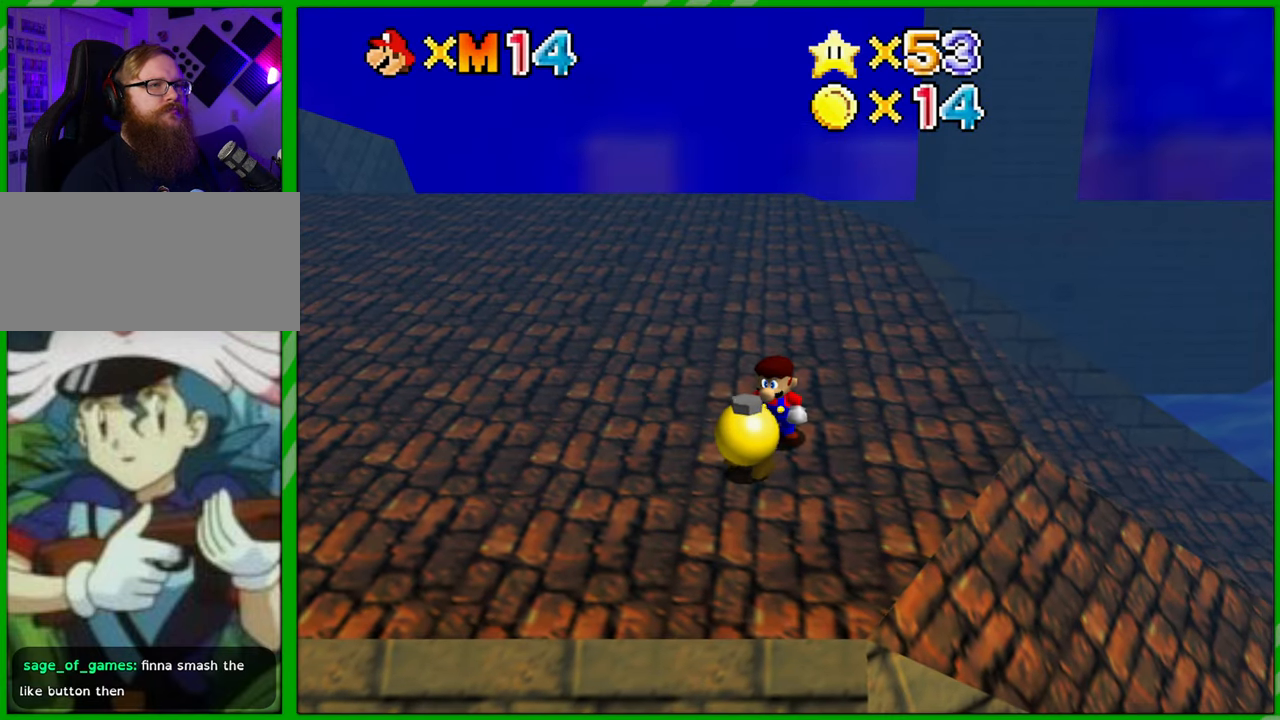
{"buttons": ["C_LEFT"], "left_stick": "up", "events": [[100, "left_stick", "up-right"], [233, "C_LEFT", "down"], [383, "C_LEFT", "up"], [433, "left_stick", "up"], [483, "C_LEFT", "down"]]}
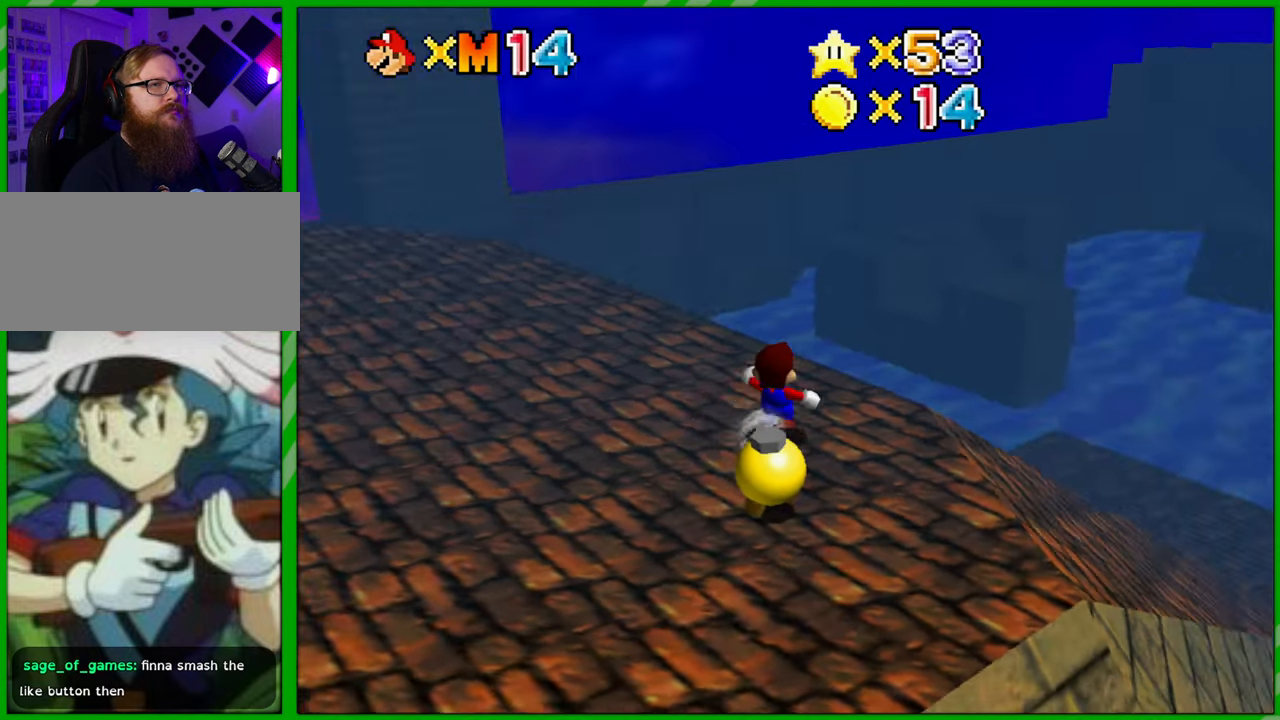
{"buttons": [], "left_stick": "center", "events": [[100, "C_LEFT", "up"], [183, "left_stick", "center"]]}
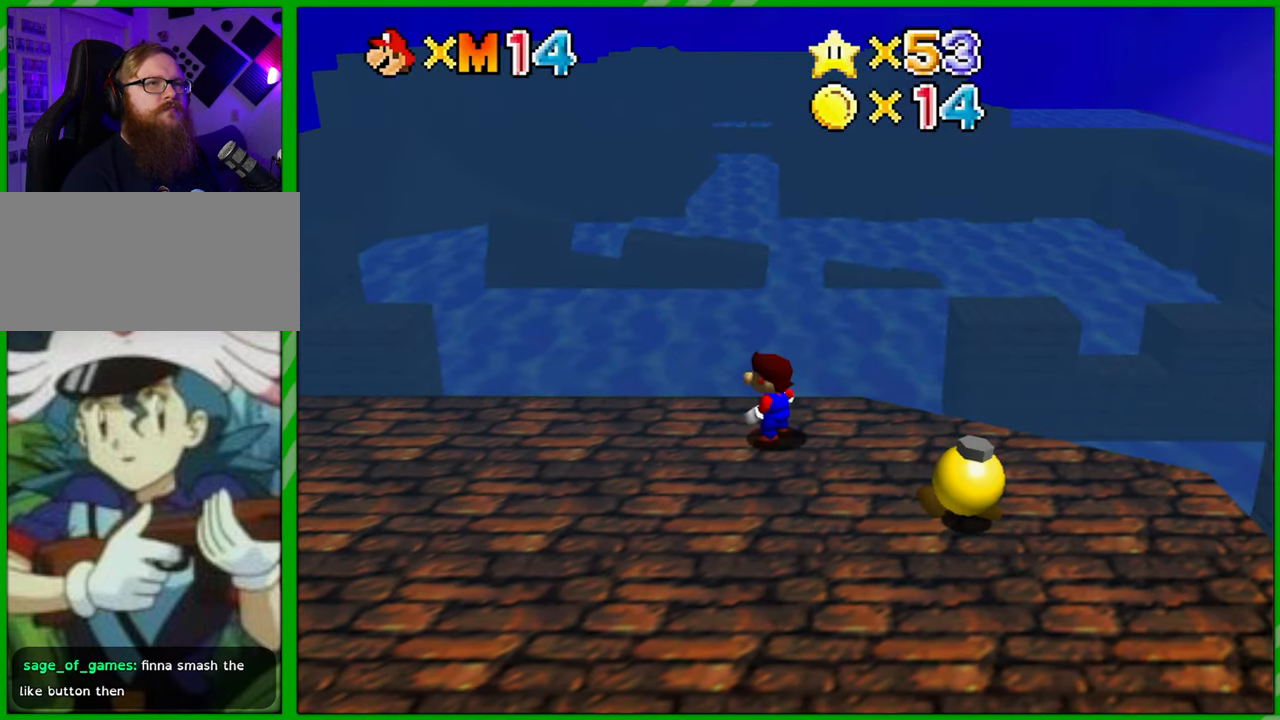
{"buttons": ["C_RIGHT"], "left_stick": "center", "events": [[483, "C_RIGHT", "down"]]}
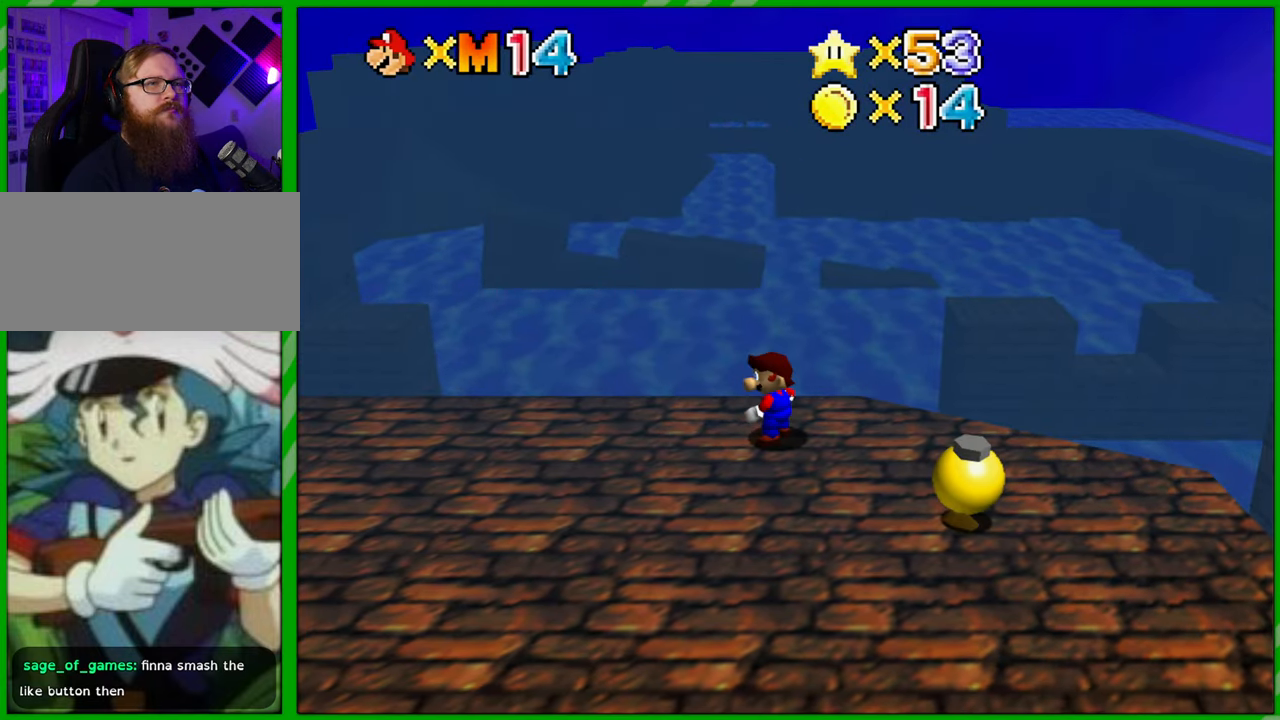
{"buttons": [], "left_stick": "center", "events": [[117, "C_RIGHT", "up"], [267, "C_RIGHT", "down"], [333, "C_RIGHT", "up"]]}
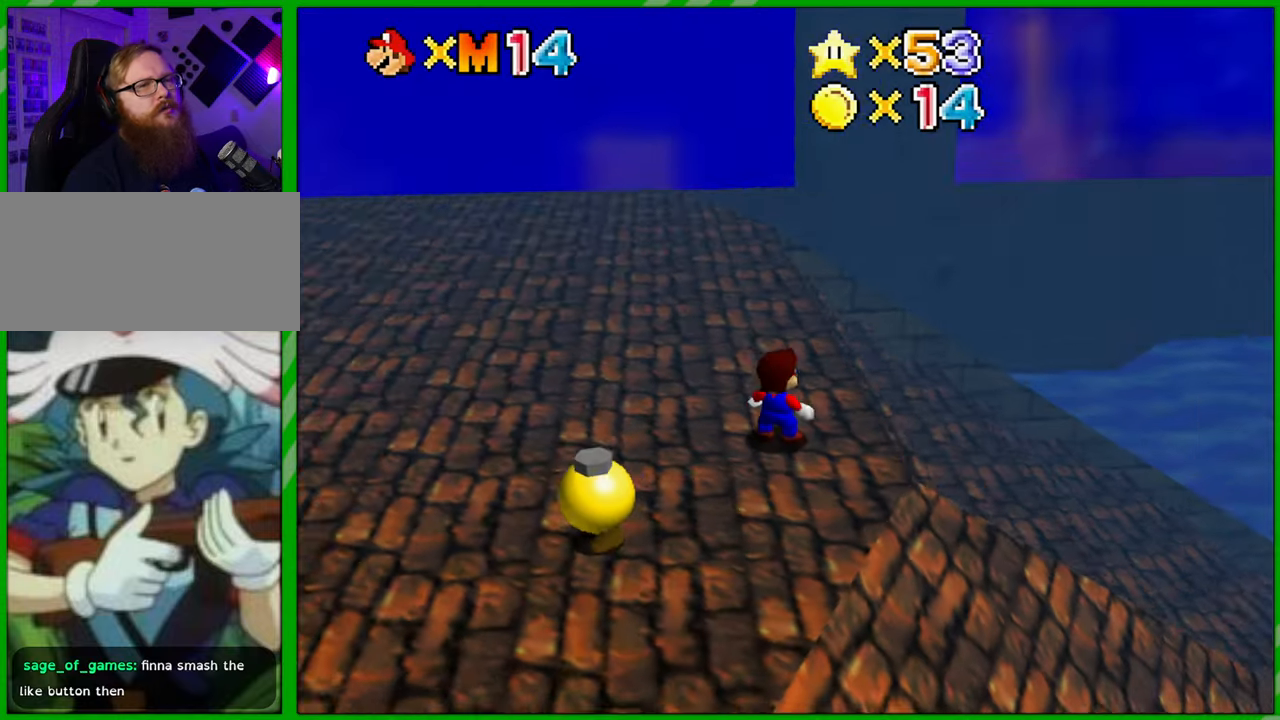
{"buttons": ["C_RIGHT"], "left_stick": "up-left", "events": [[100, "C_RIGHT", "down"], [150, "left_stick", "up-left"], [233, "C_RIGHT", "up"], [500, "C_RIGHT", "down"]]}
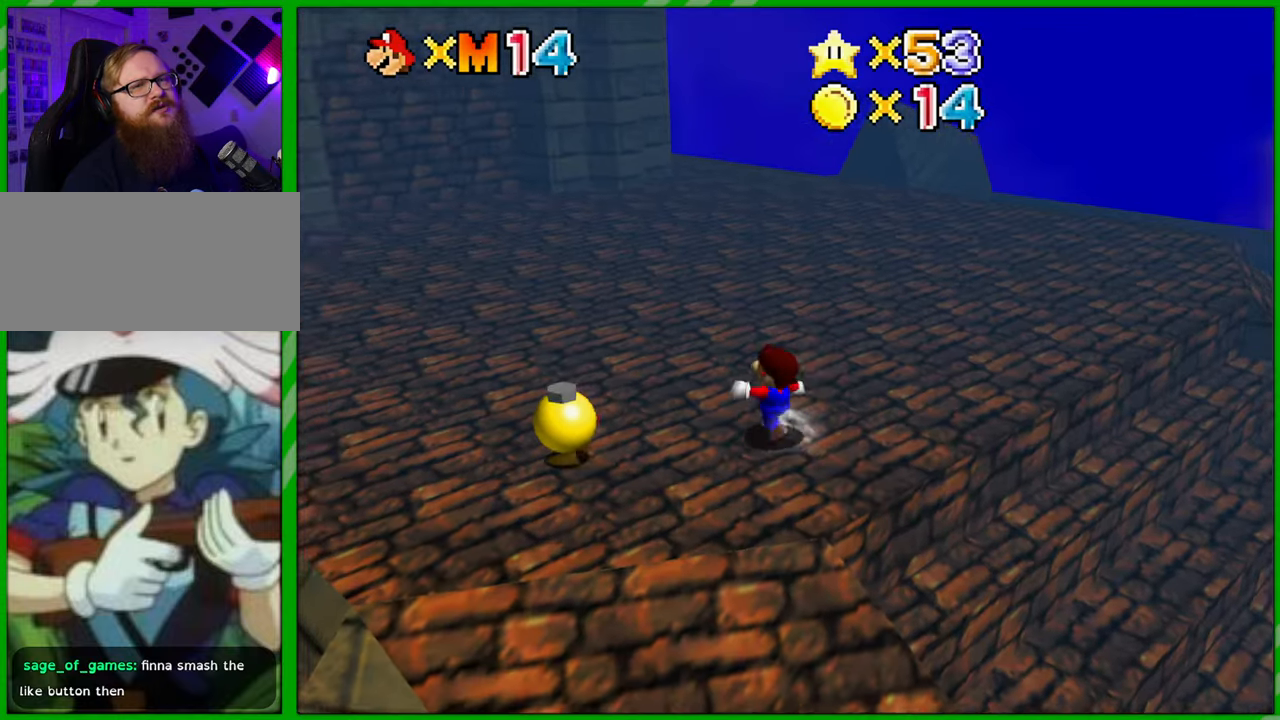
{"buttons": [], "left_stick": "up", "events": [[133, "C_RIGHT", "up"], [167, "left_stick", "up"]]}
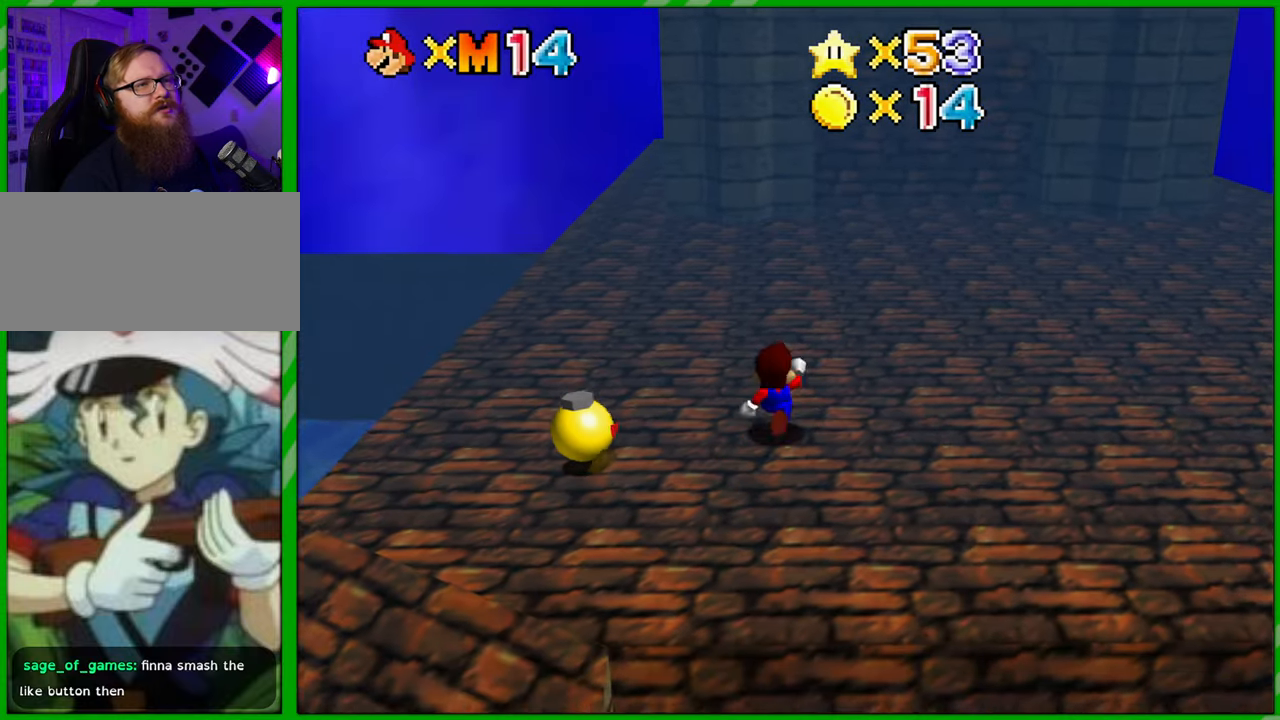
{"buttons": [], "left_stick": "up", "events": []}
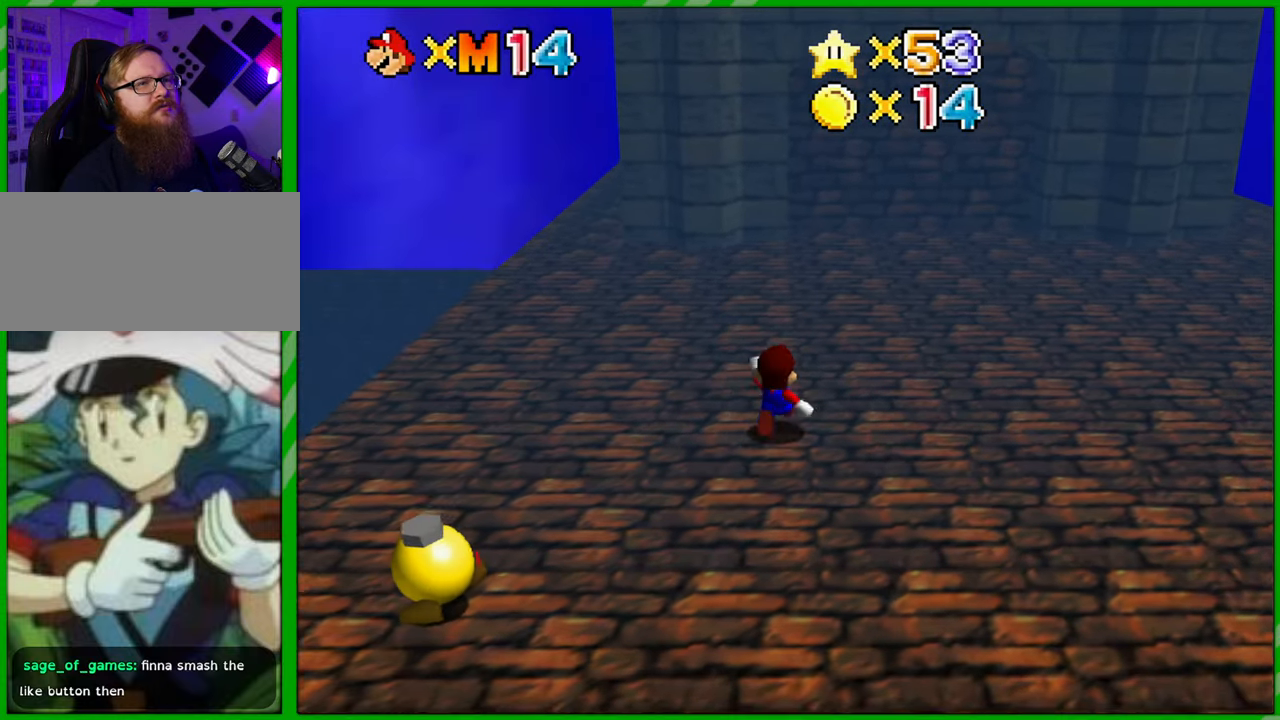
{"buttons": [], "left_stick": "up-right", "events": [[17, "A", "down"], [133, "A", "up"], [250, "left_stick", "up-right"]]}
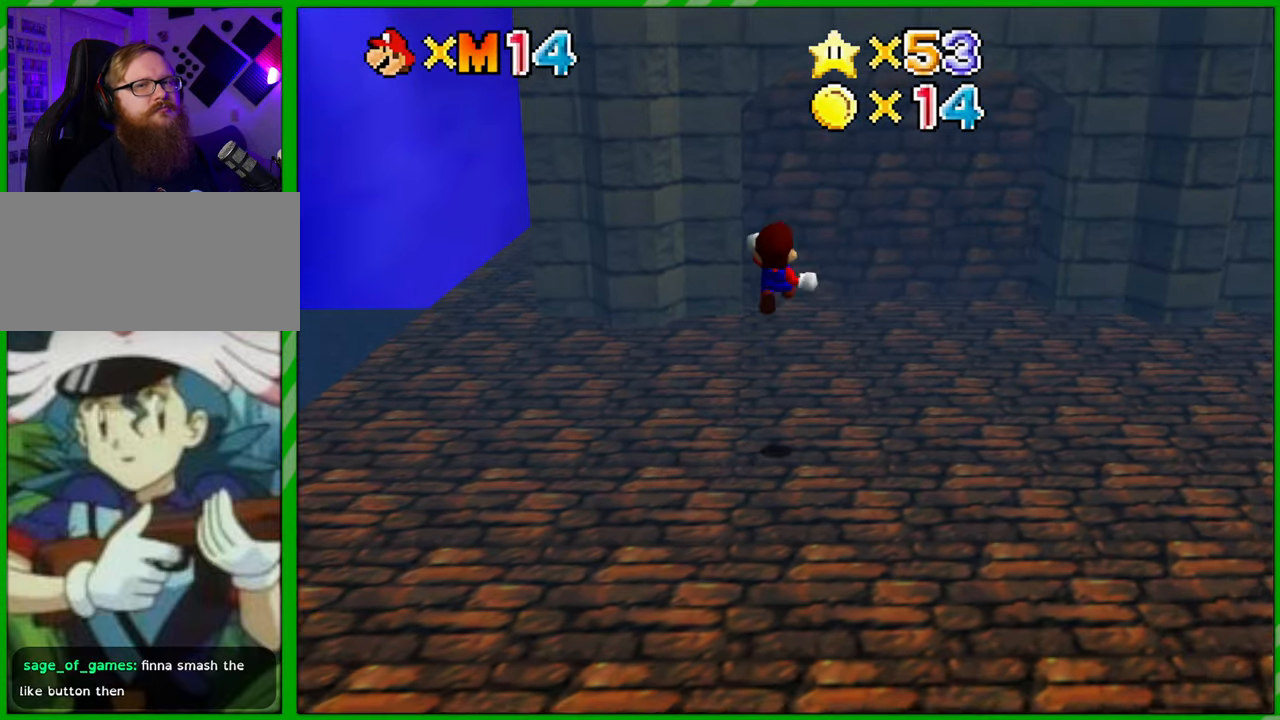
{"buttons": [], "left_stick": "up-right", "events": []}
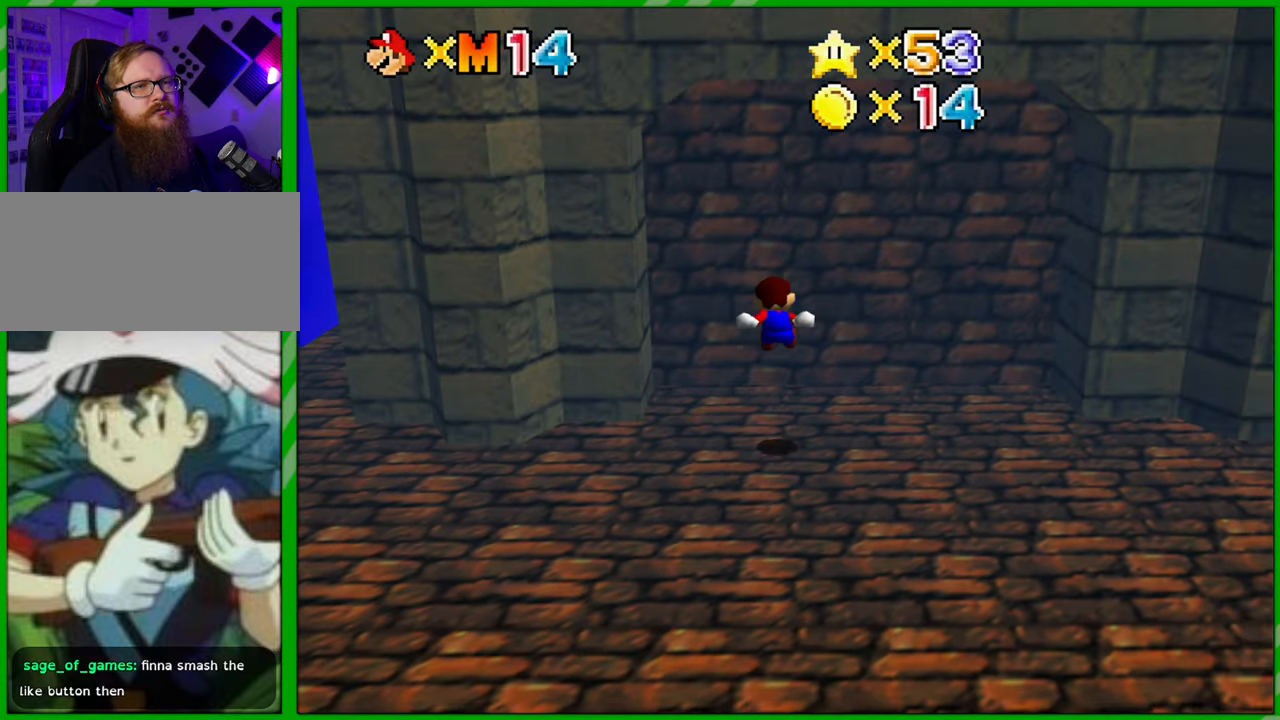
{"buttons": [], "left_stick": "up", "events": [[167, "left_stick", "up"]]}
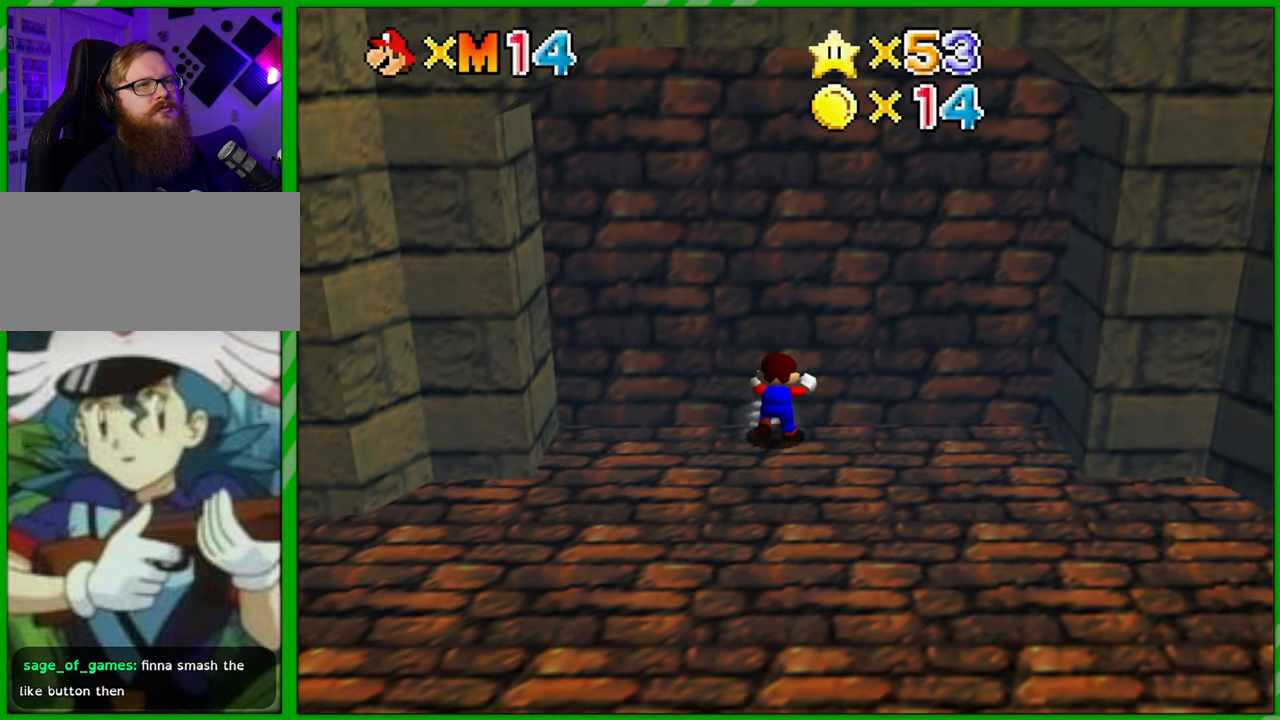
{"buttons": [], "left_stick": "down", "events": [[33, "left_stick", "center"], [100, "left_stick", "down"]]}
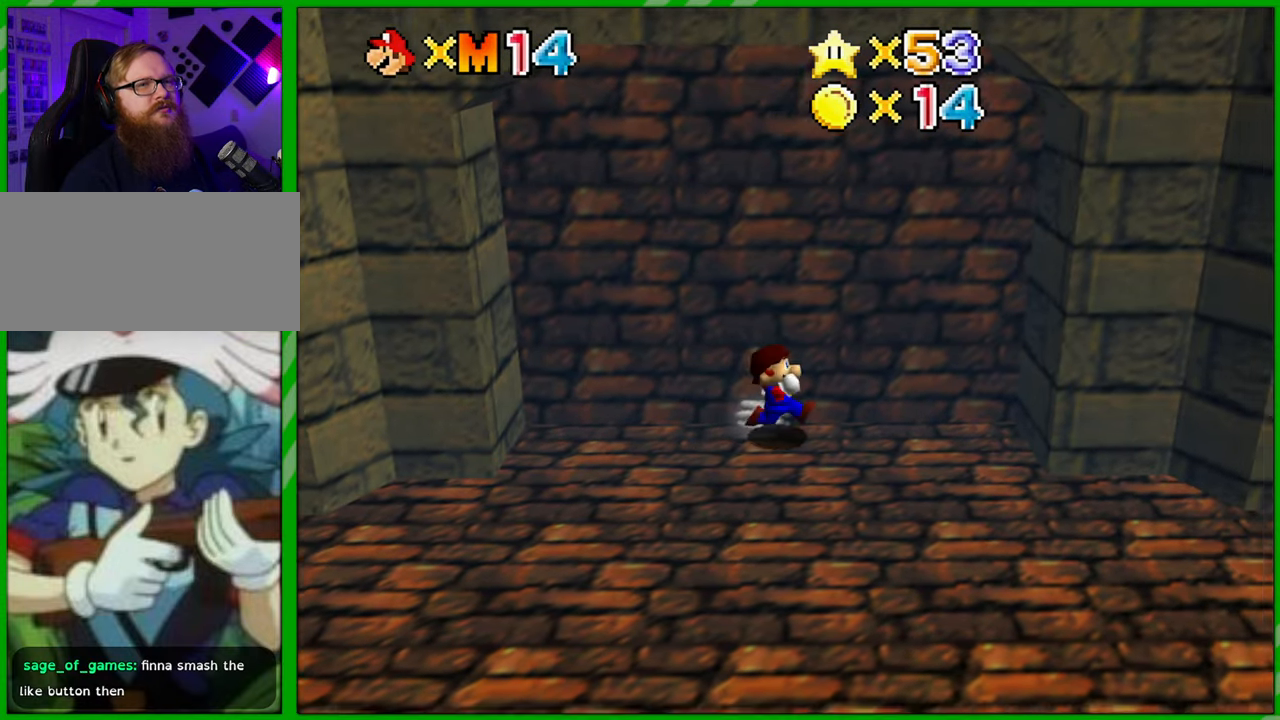
{"buttons": [], "left_stick": "down-right", "events": [[33, "left_stick", "down-right"]]}
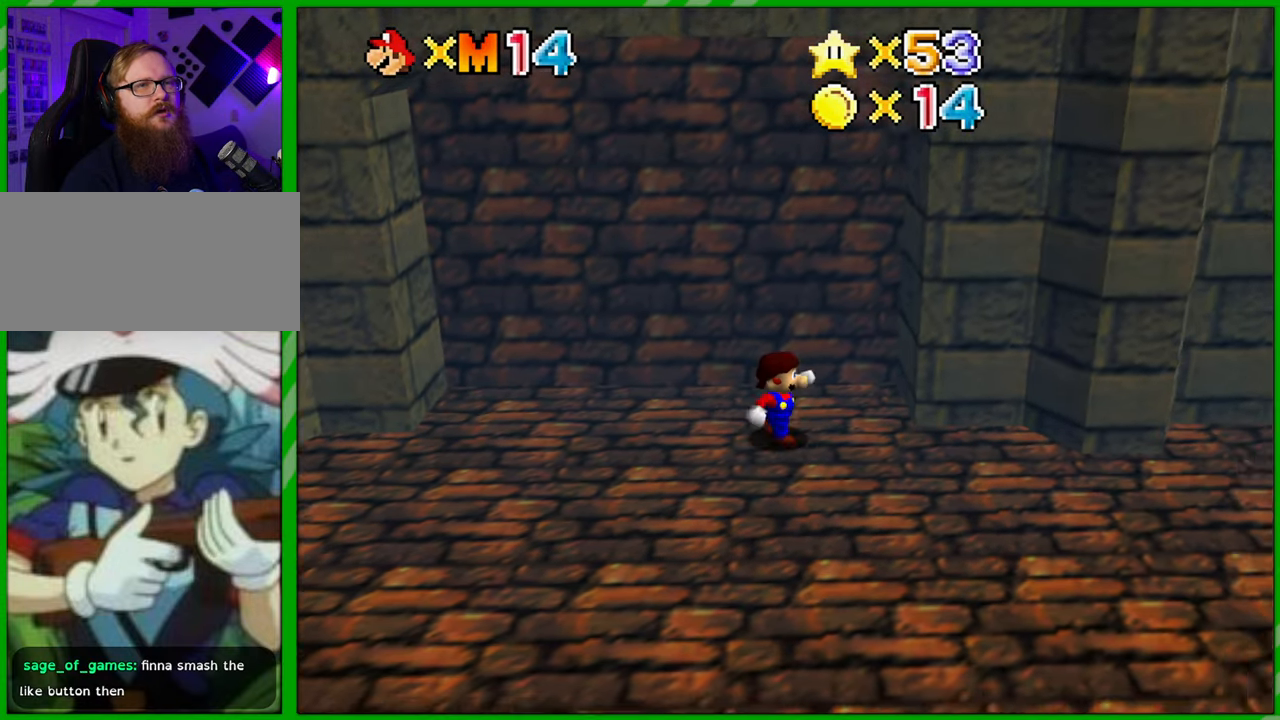
{"buttons": [], "left_stick": "up", "events": [[317, "left_stick", "down"], [500, "left_stick", "up"]]}
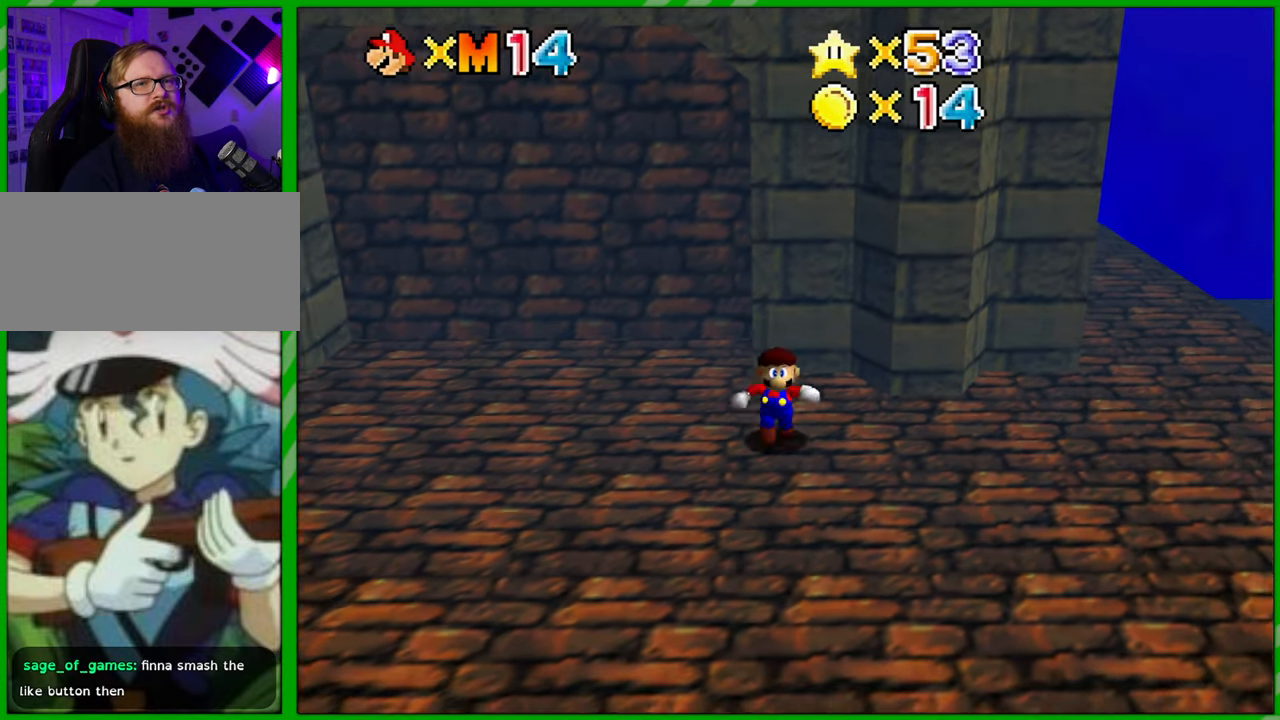
{"buttons": ["A"], "left_stick": "up-right", "events": [[100, "A", "down"], [300, "left_stick", "up-right"]]}
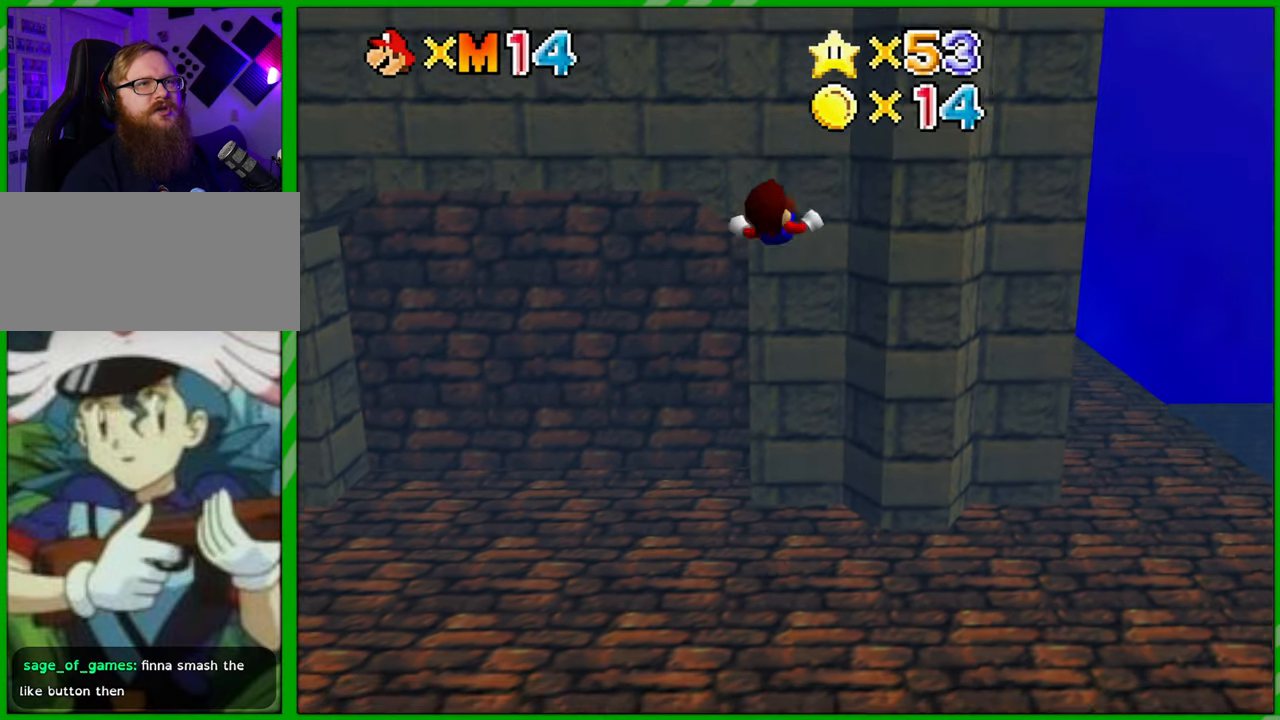
{"buttons": ["A"], "left_stick": "up", "events": [[67, "left_stick", "up"], [83, "A", "up"], [350, "A", "down"]]}
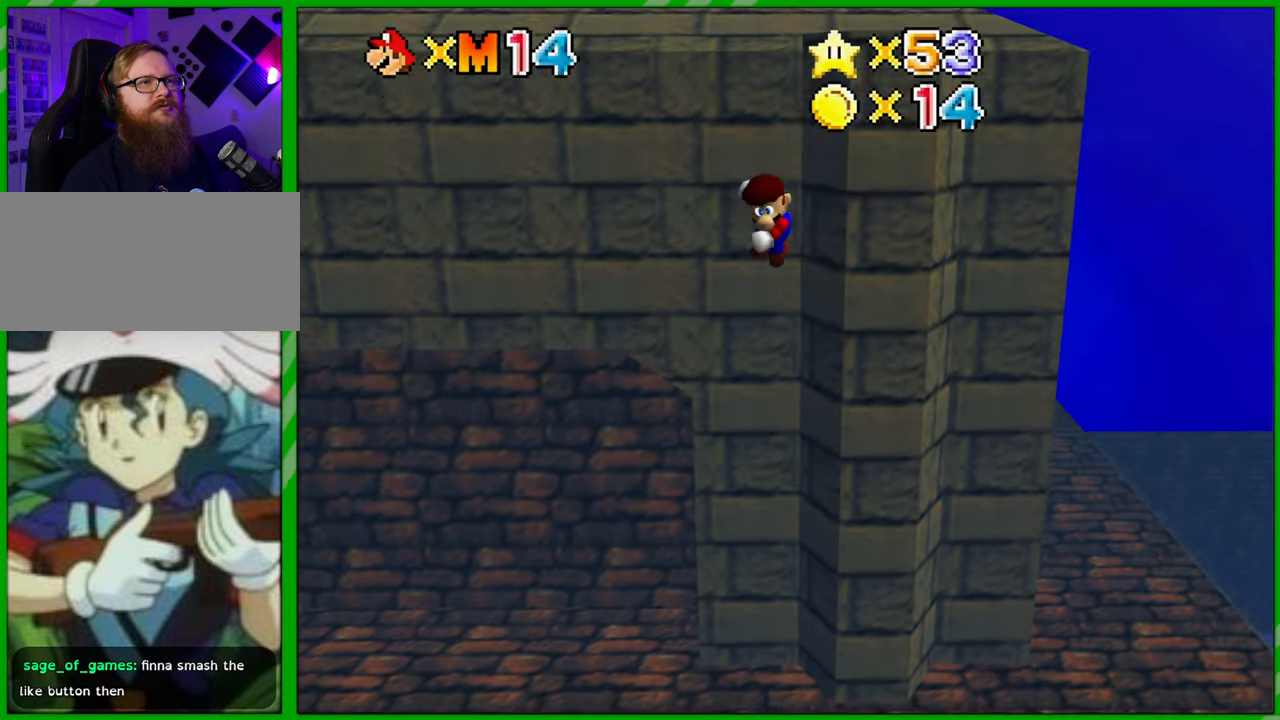
{"buttons": ["A"], "left_stick": "up-right", "events": [[450, "left_stick", "up-right"]]}
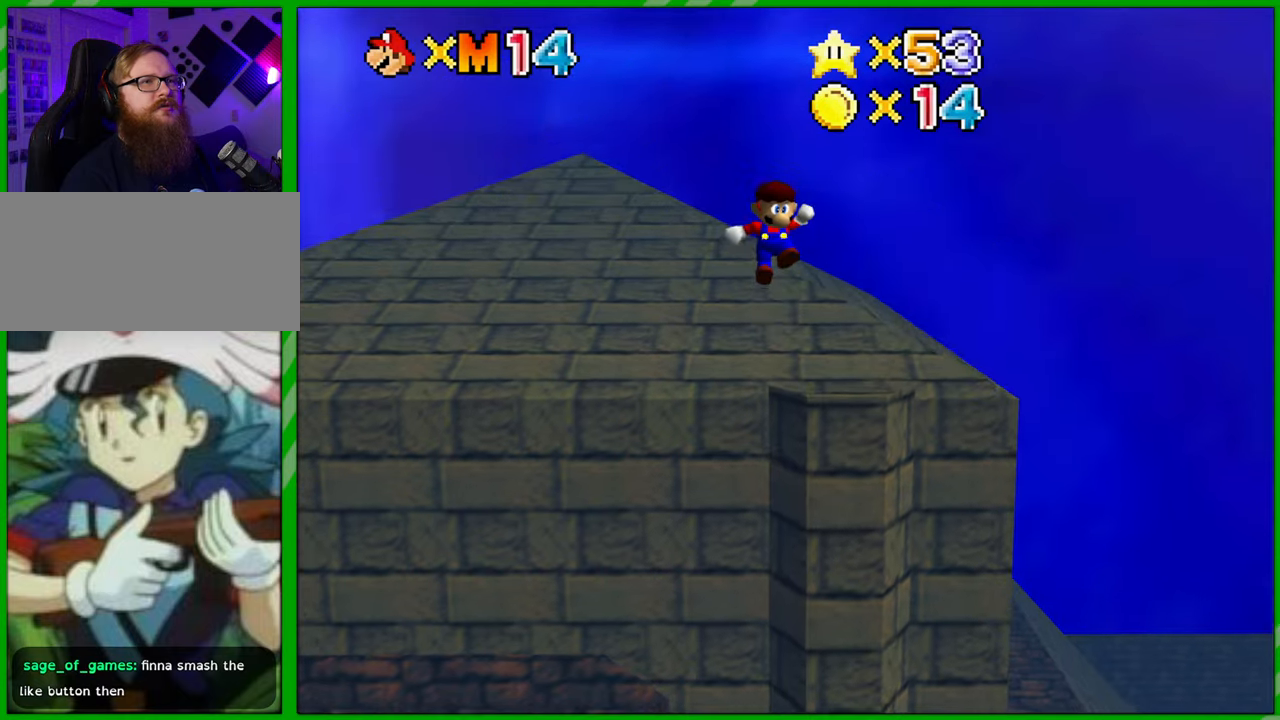
{"buttons": [], "left_stick": "up", "events": [[333, "left_stick", "up"], [417, "A", "up"]]}
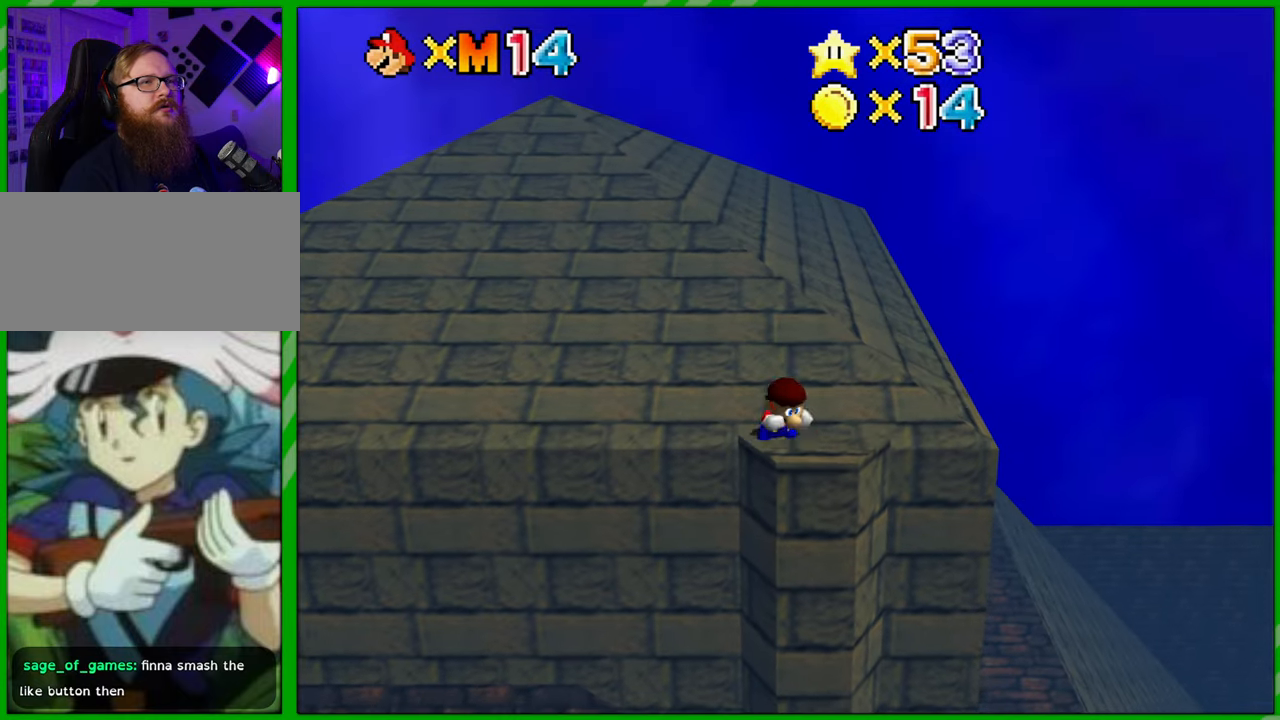
{"buttons": [], "left_stick": "up", "events": [[67, "left_stick", "up-left"], [483, "left_stick", "up"]]}
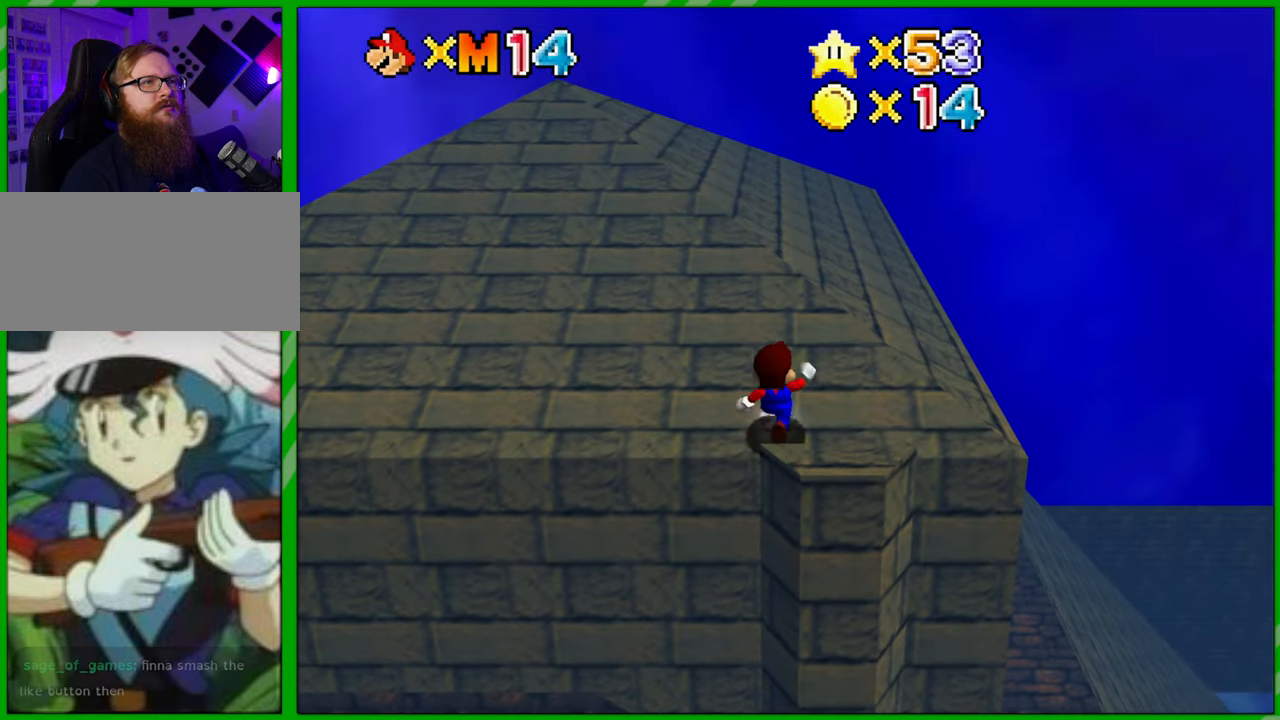
{"buttons": [], "left_stick": "up-left", "events": [[383, "left_stick", "up-left"]]}
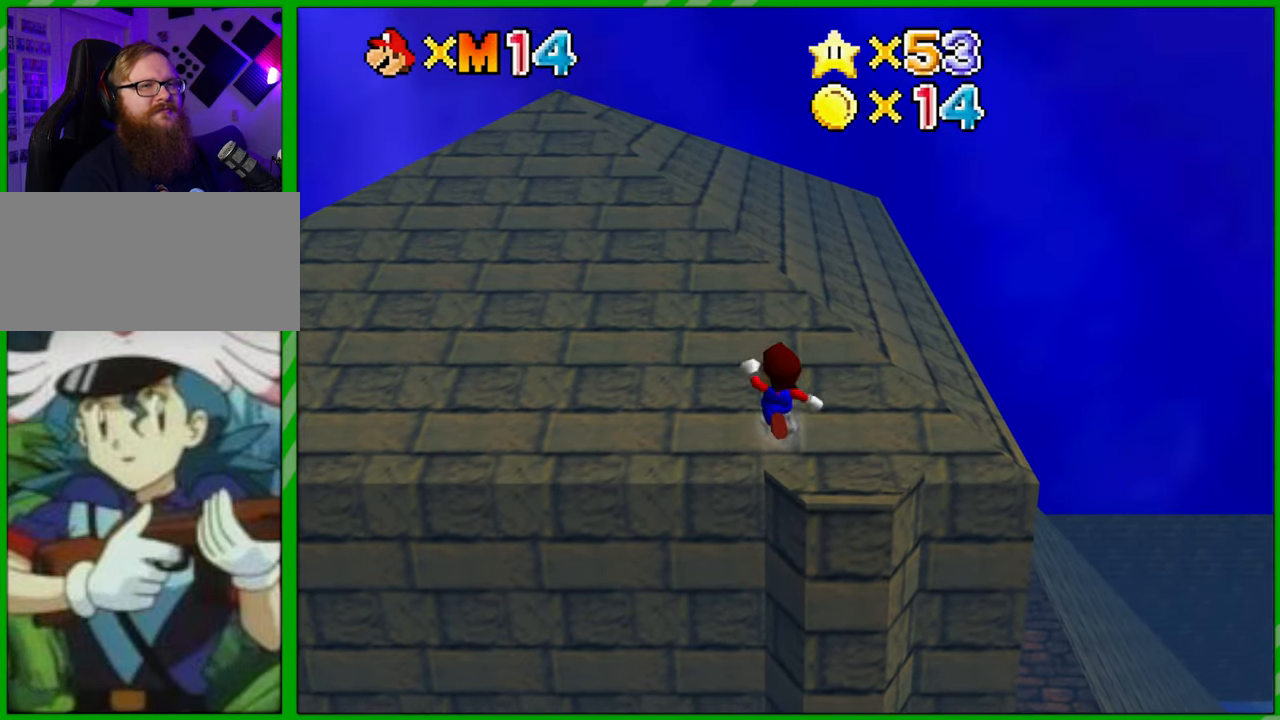
{"buttons": ["A"], "left_stick": "up-left", "events": [[250, "A", "down"]]}
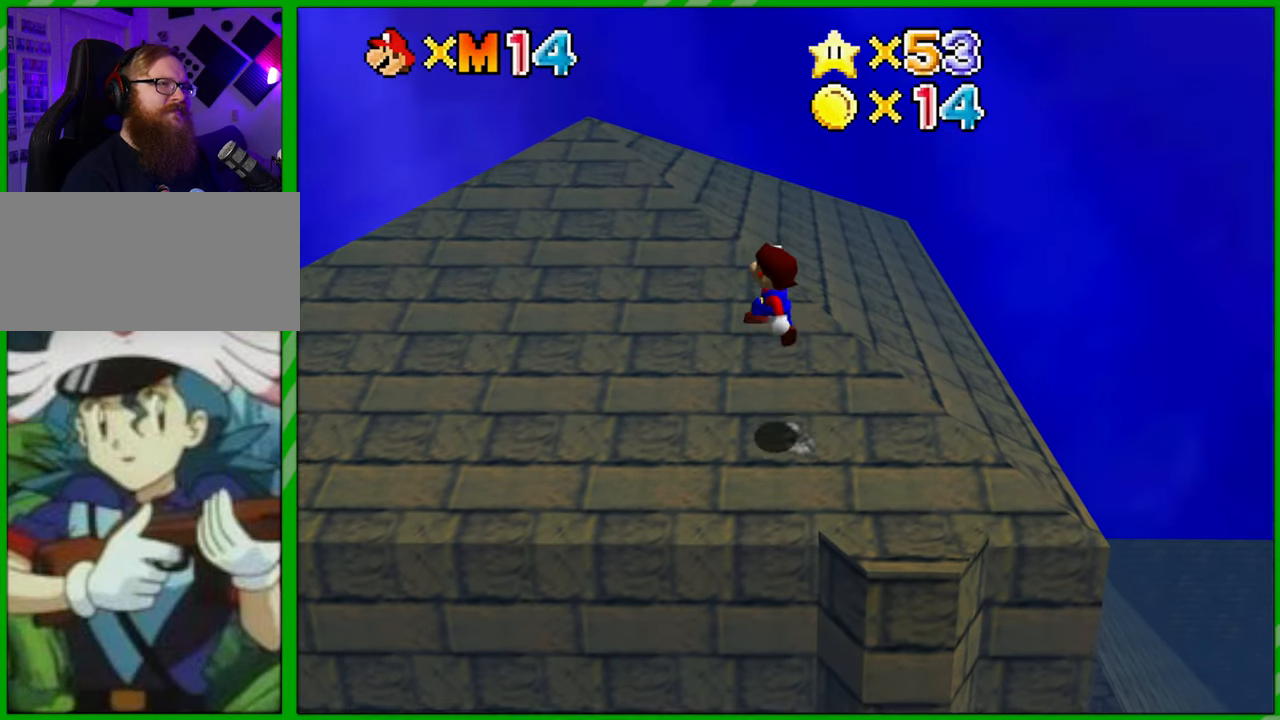
{"buttons": [], "left_stick": "up-left", "events": [[133, "B", "down"], [333, "B", "up"], [350, "A", "up"]]}
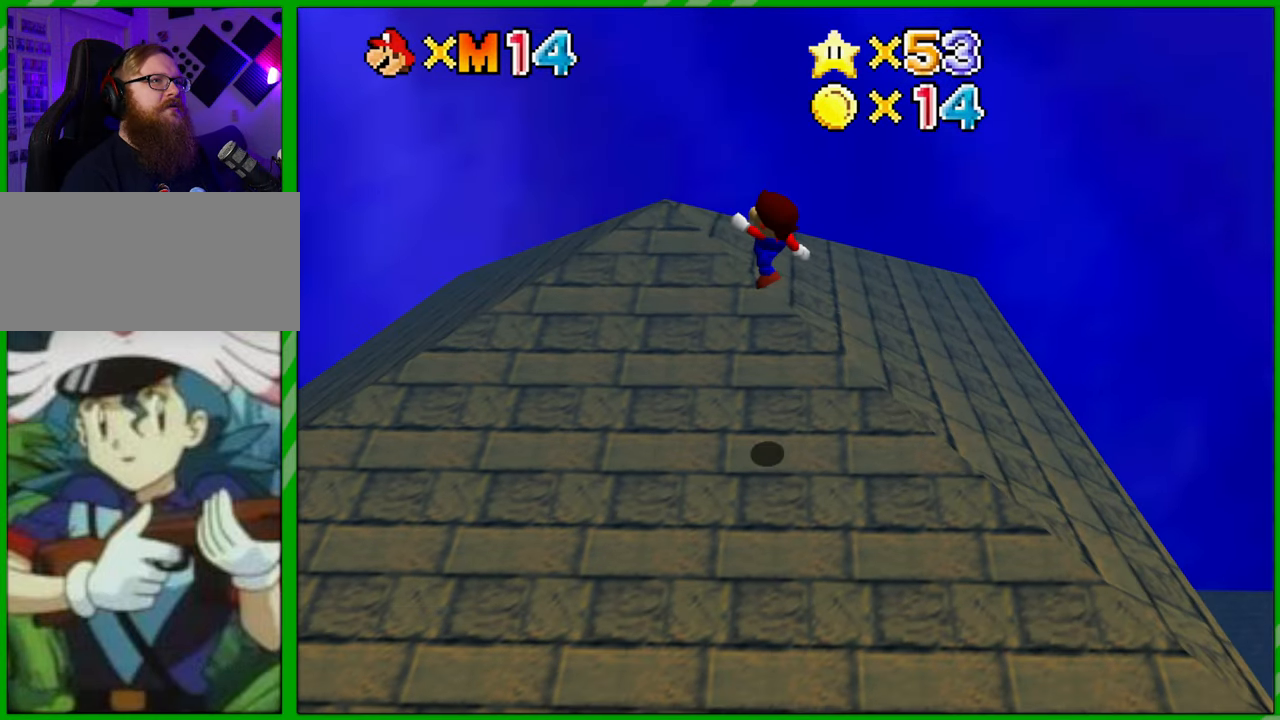
{"buttons": [], "left_stick": "up", "events": [[333, "C_RIGHT", "down"], [450, "left_stick", "up"], [467, "C_RIGHT", "up"]]}
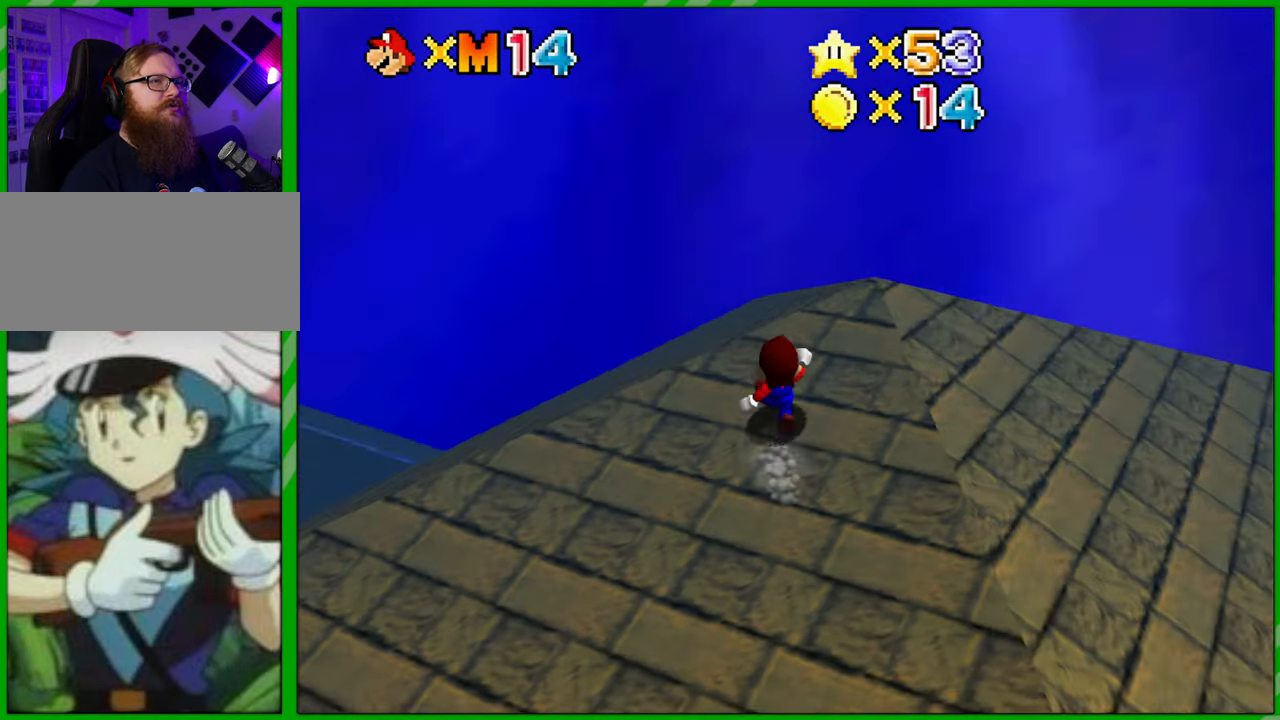
{"buttons": [], "left_stick": "right", "events": [[67, "C_RIGHT", "down"], [67, "left_stick", "up-right"], [167, "C_RIGHT", "up"], [267, "left_stick", "right"]]}
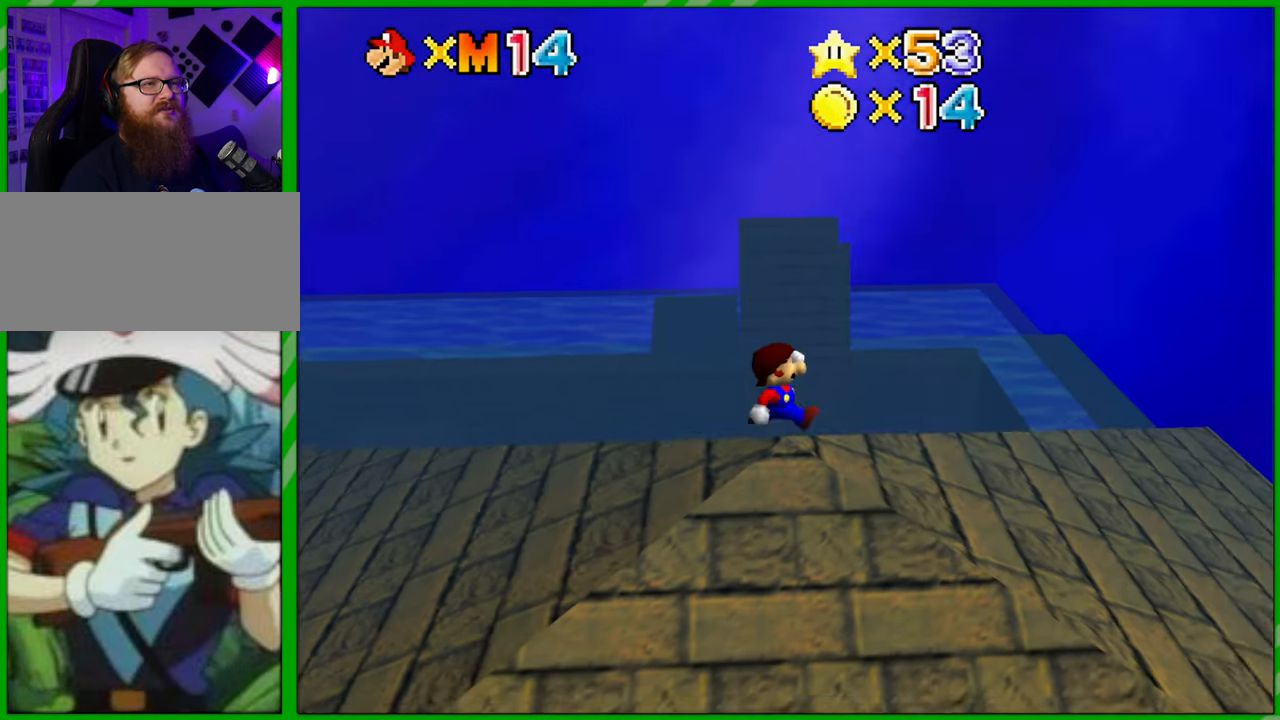
{"buttons": [], "left_stick": "center", "events": [[33, "left_stick", "center"], [267, "C_RIGHT", "down"], [433, "C_RIGHT", "up"]]}
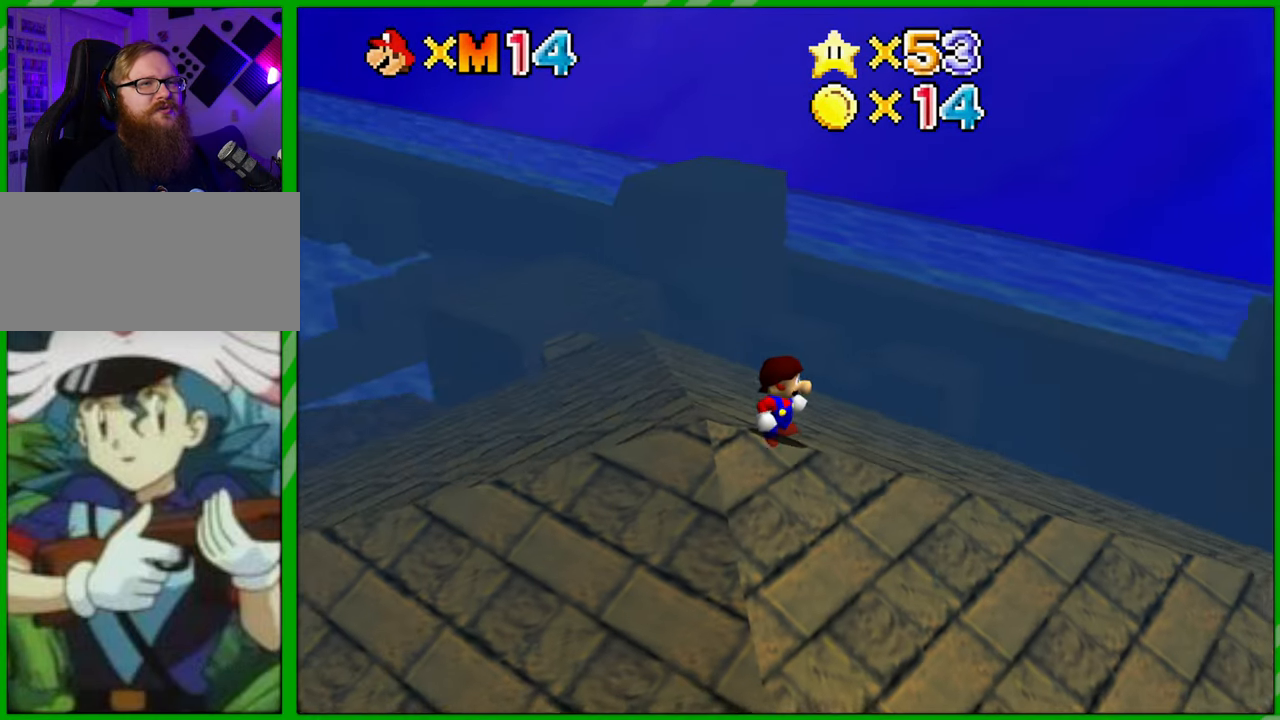
{"buttons": [], "left_stick": "center", "events": [[150, "C_RIGHT", "down"], [317, "C_RIGHT", "up"]]}